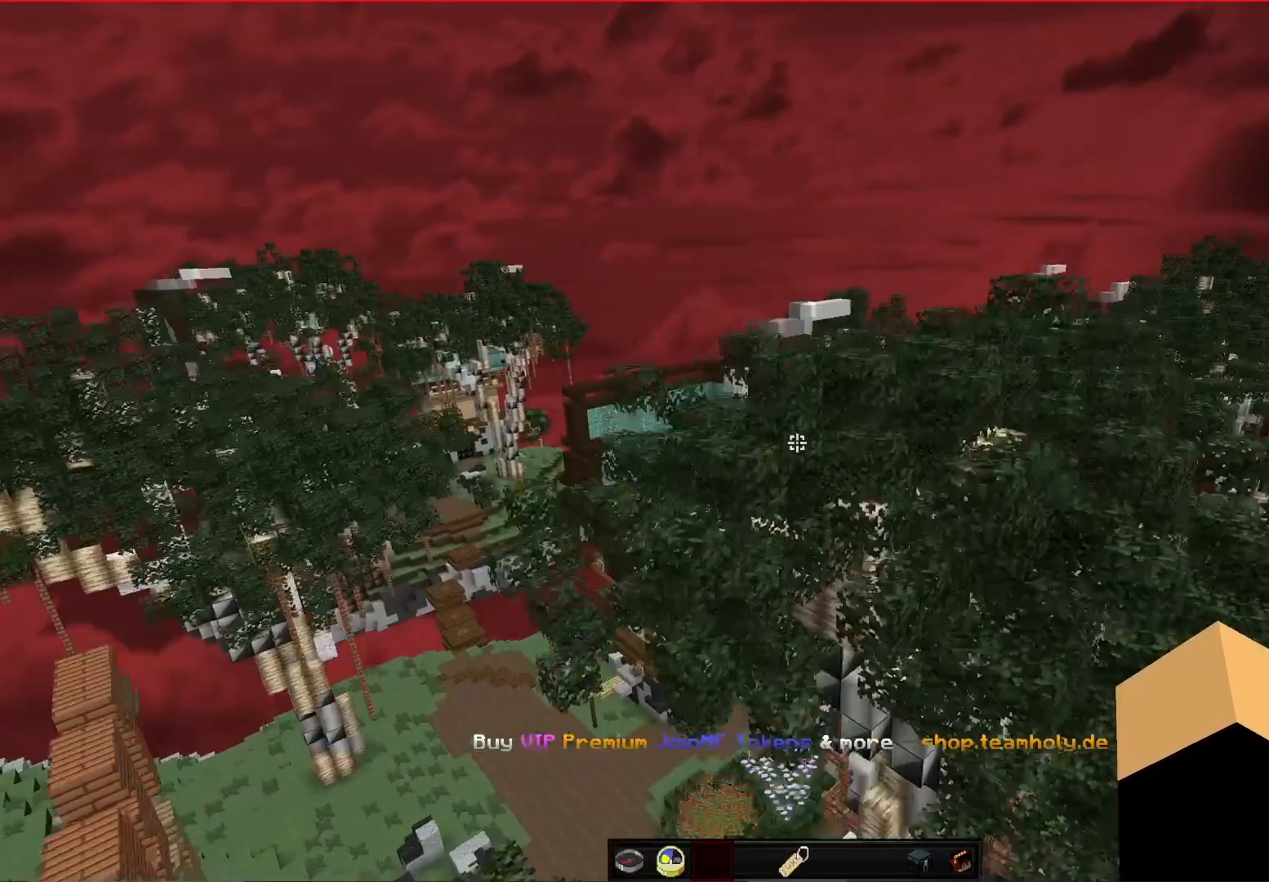
Gameplay with keyboard and mouse; each line is a JSON object with the keys and mouse buttons held at the frame after it. "events" lists presses ("down") and releases ("up") of "a", "d", "s", "space", "w", "mouse_left" and "mouse_right" between this image and that frame as [ms after this image, input, new state], when the widget could be followed in between. "mouse_left", "mouse_right" = the "left", "right" buttons of the "mouse" list. No other keys are recorded. Fast repeated clicks can show as one long hold. Mouse movement is not recorded.
{"keys": ["space", "w"], "mouse": [], "events": [[167, "space", "up"], [333, "space", "down"]]}
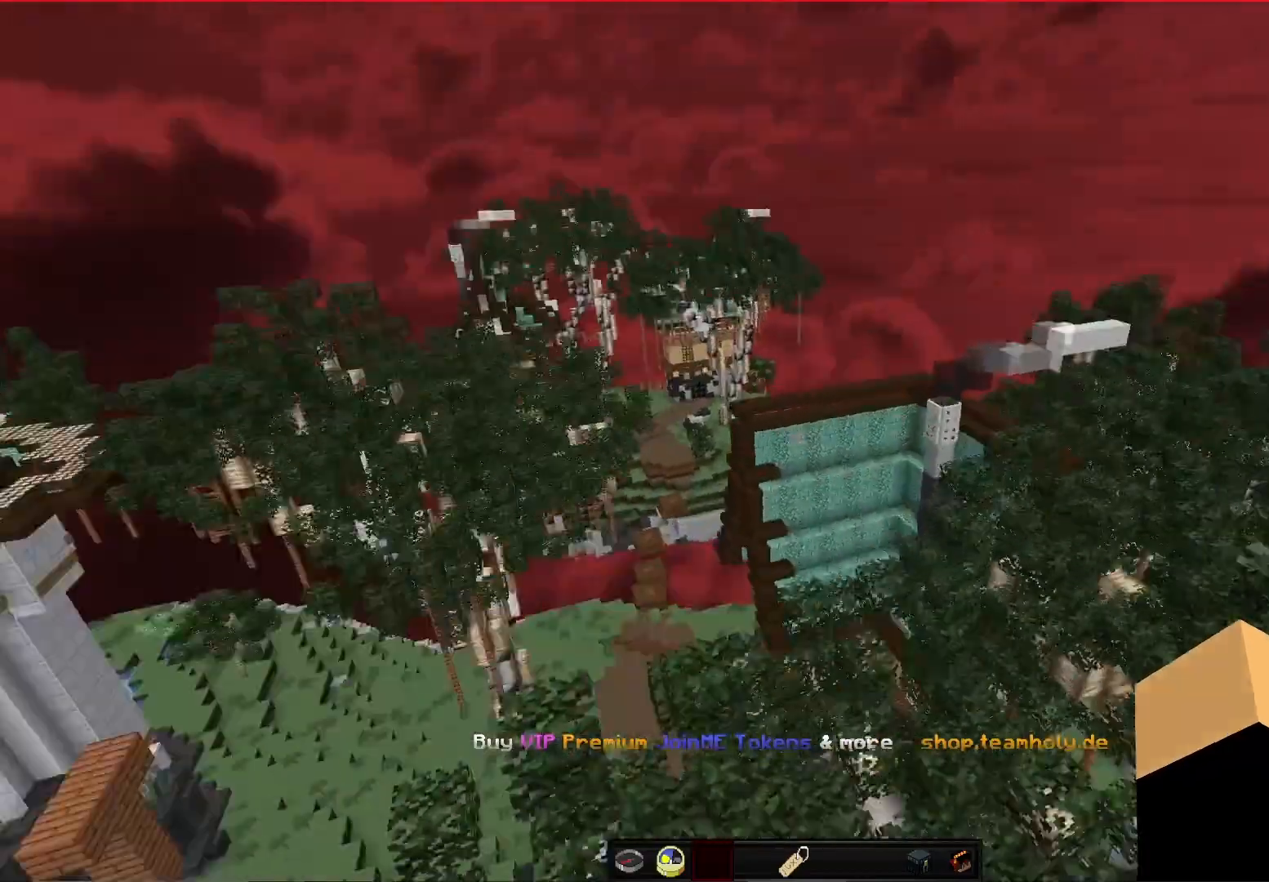
{"keys": ["w"], "mouse": [], "events": [[167, "space", "up"], [375, "space", "down"], [500, "space", "up"]]}
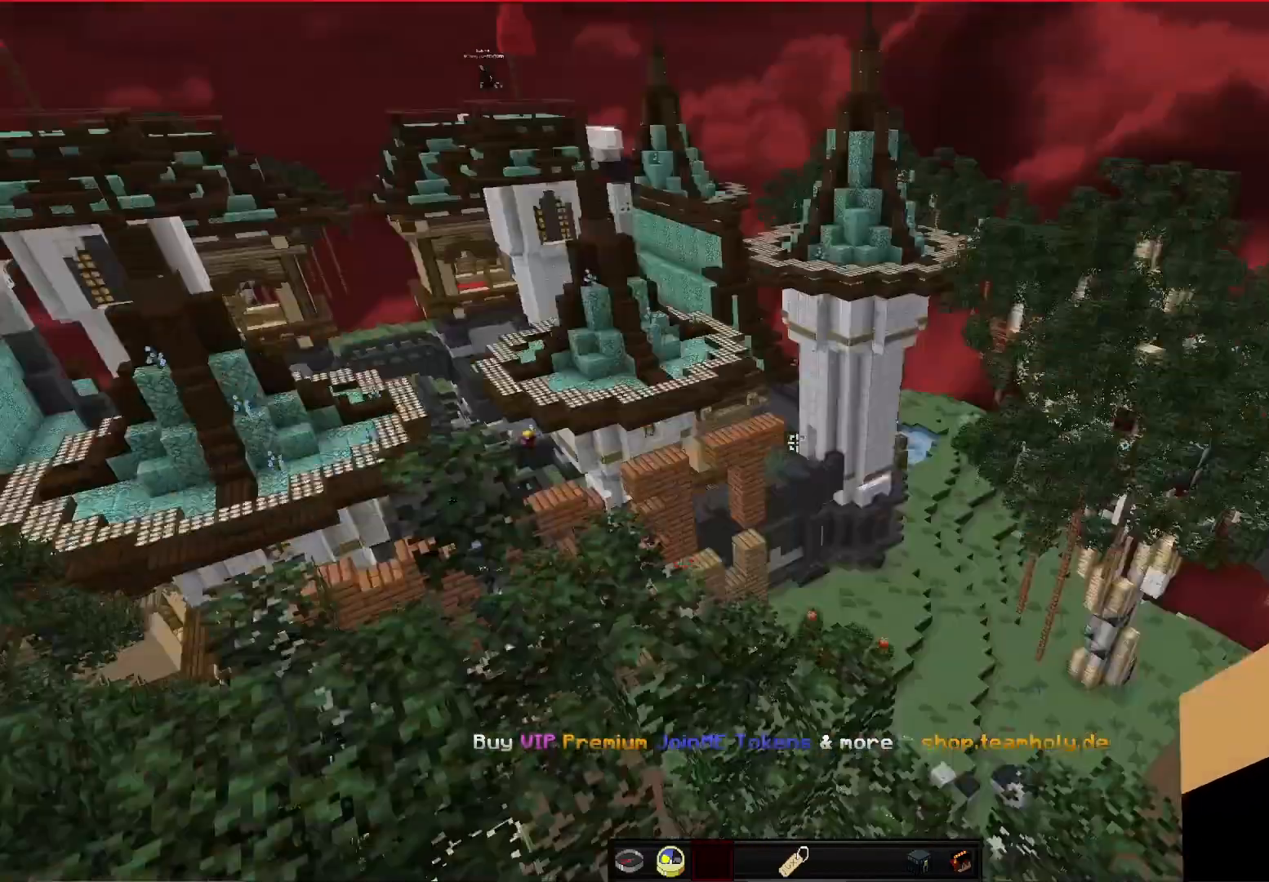
{"keys": ["space", "w"], "mouse": [], "events": [[42, "space", "down"]]}
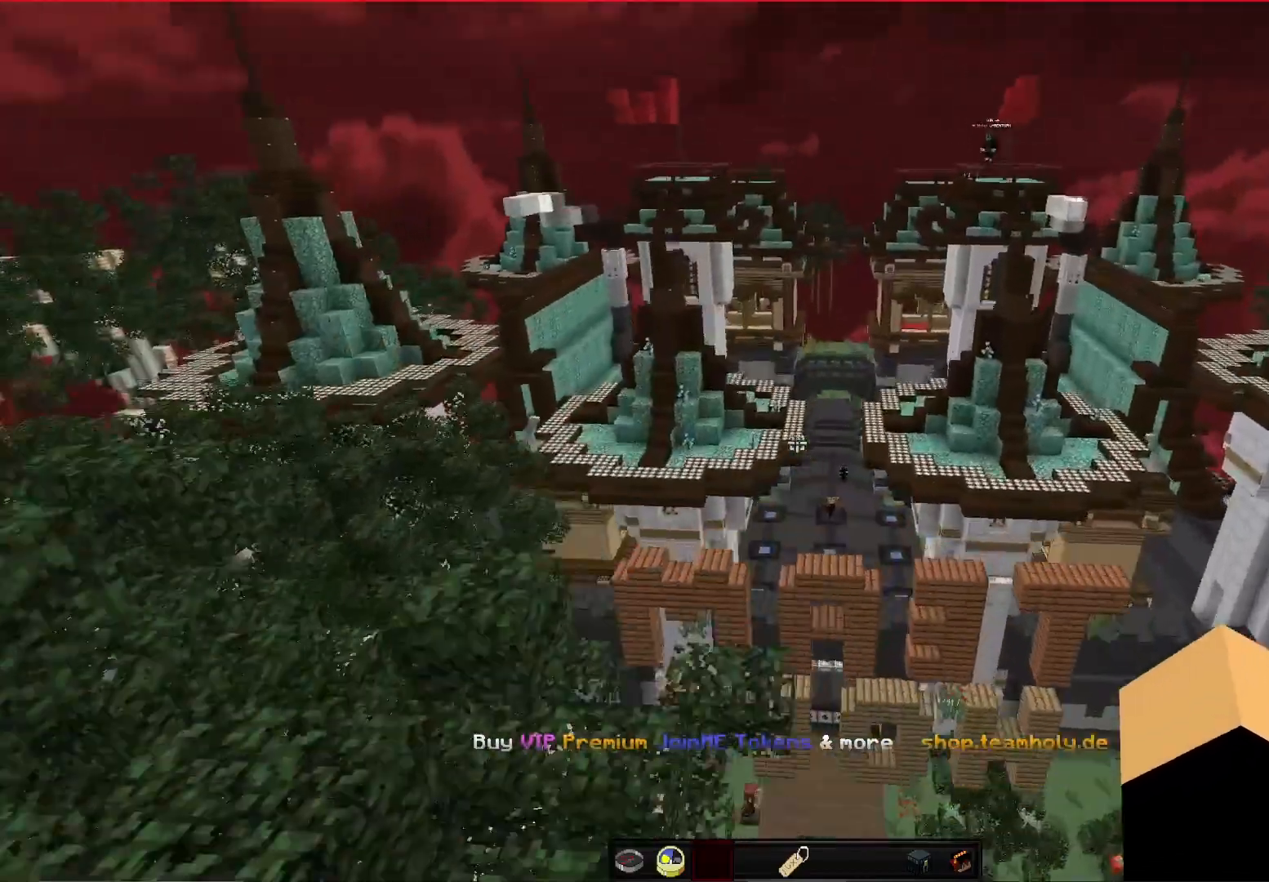
{"keys": ["a", "space", "w"], "mouse": ["left"], "events": [[250, "a", "down"], [458, "mouse_left", "down"]]}
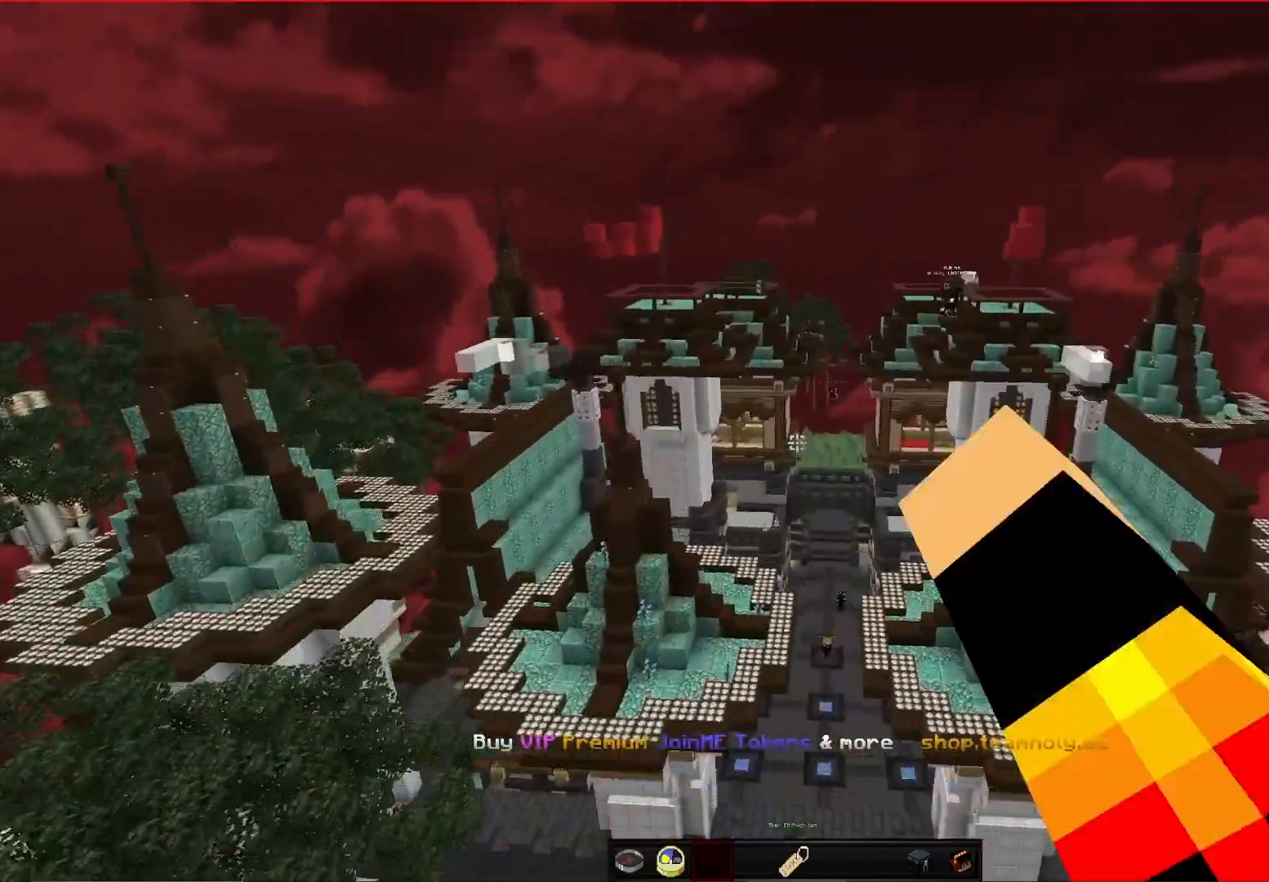
{"keys": ["w"], "mouse": [], "events": [[42, "a", "up"], [125, "mouse_left", "up"], [458, "space", "up"]]}
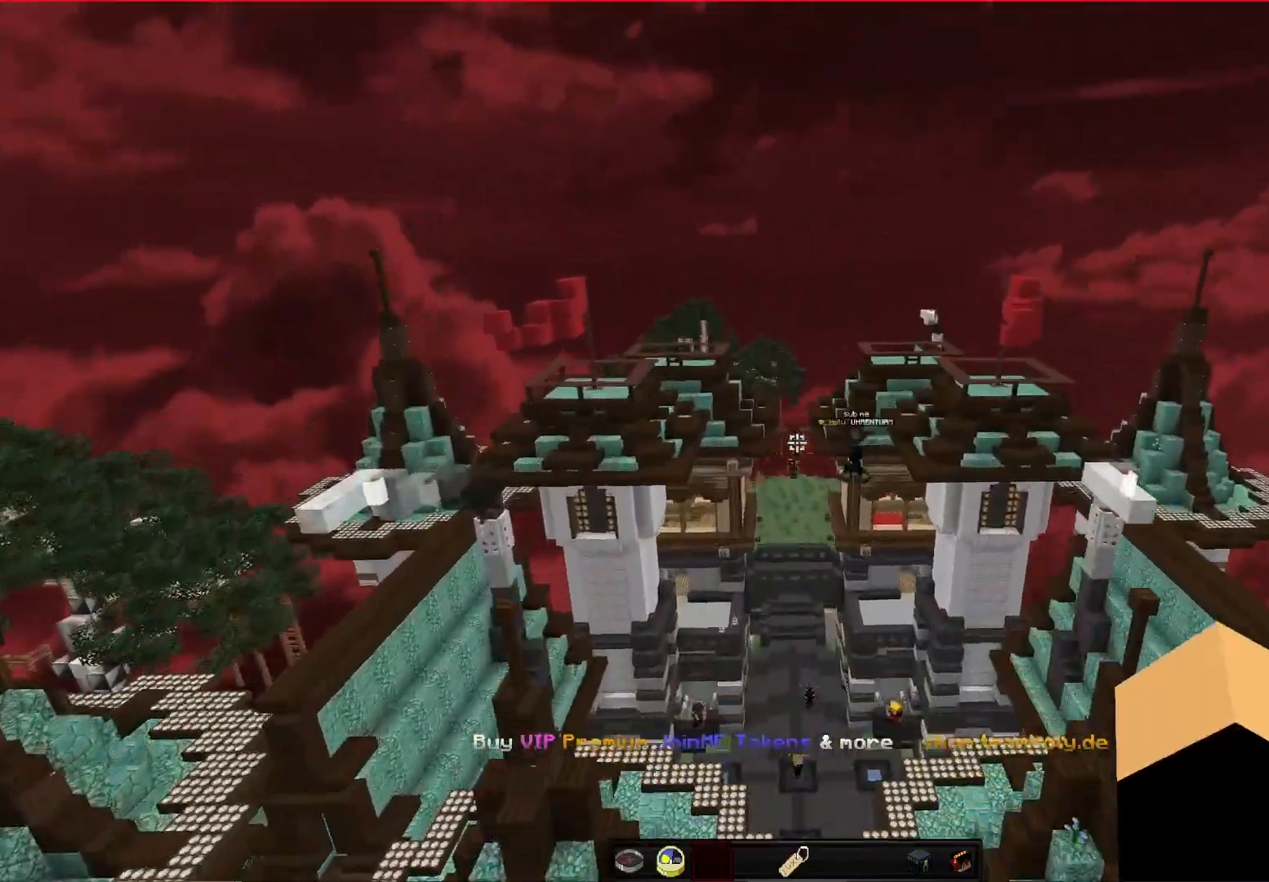
{"keys": ["w"], "mouse": [], "events": []}
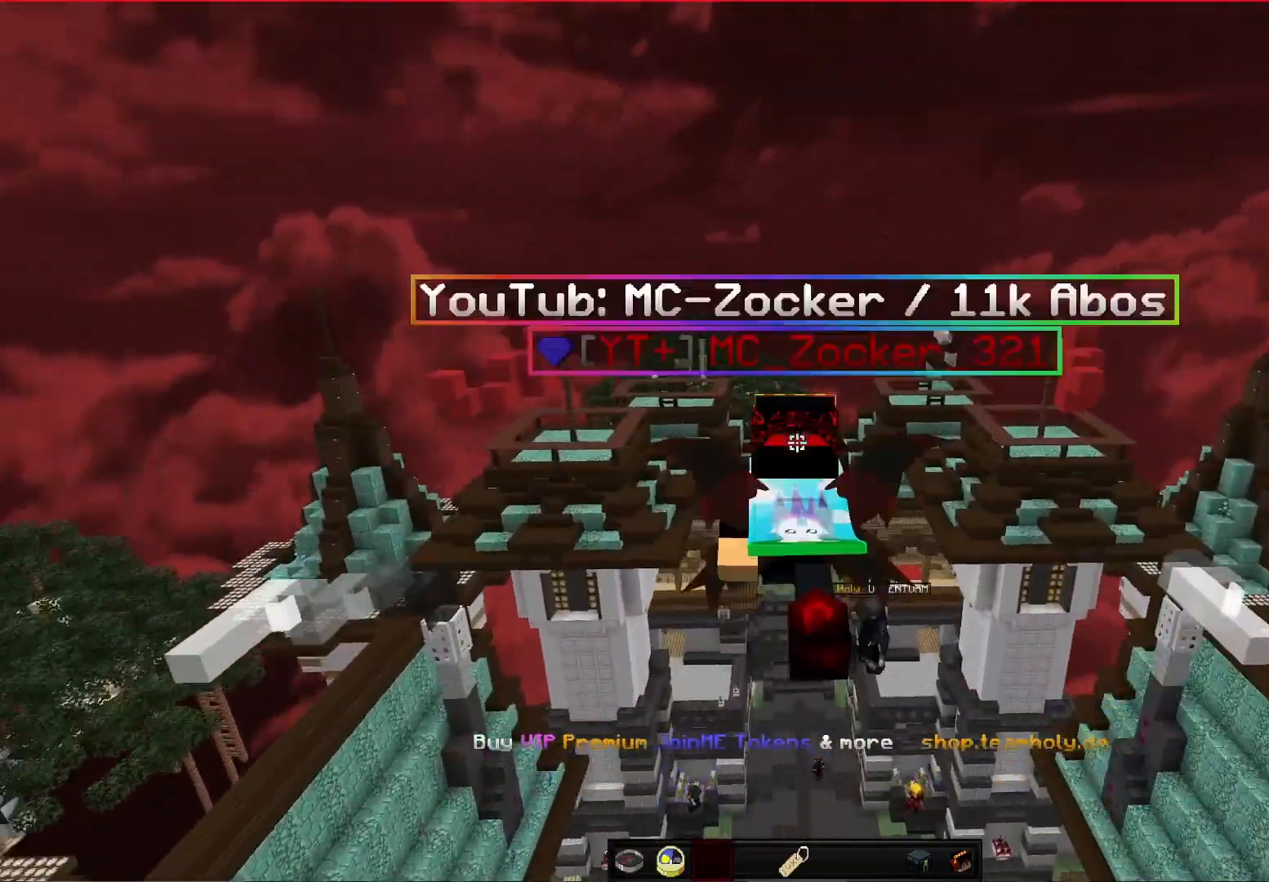
{"keys": [], "mouse": [], "events": [[292, "w", "up"]]}
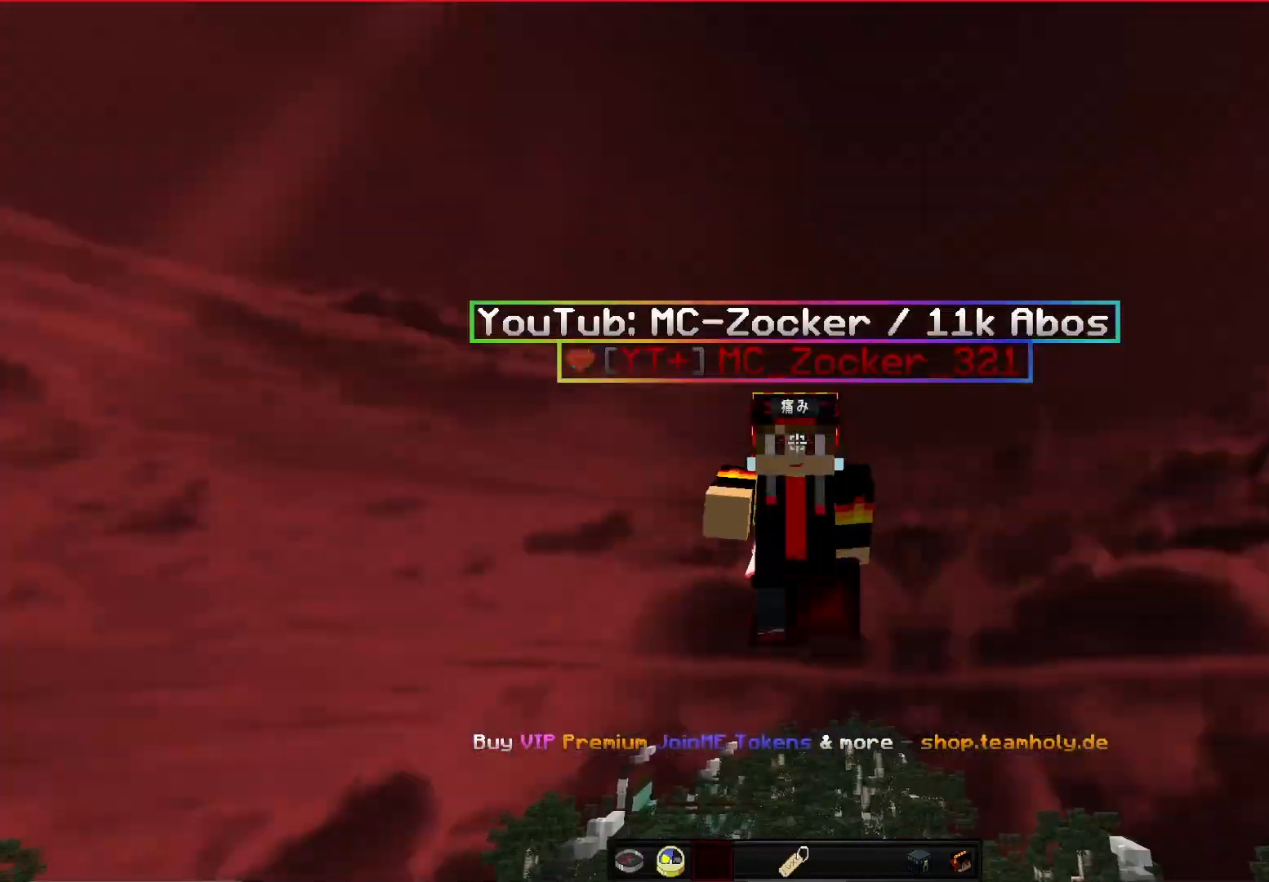
{"keys": [], "mouse": [], "events": []}
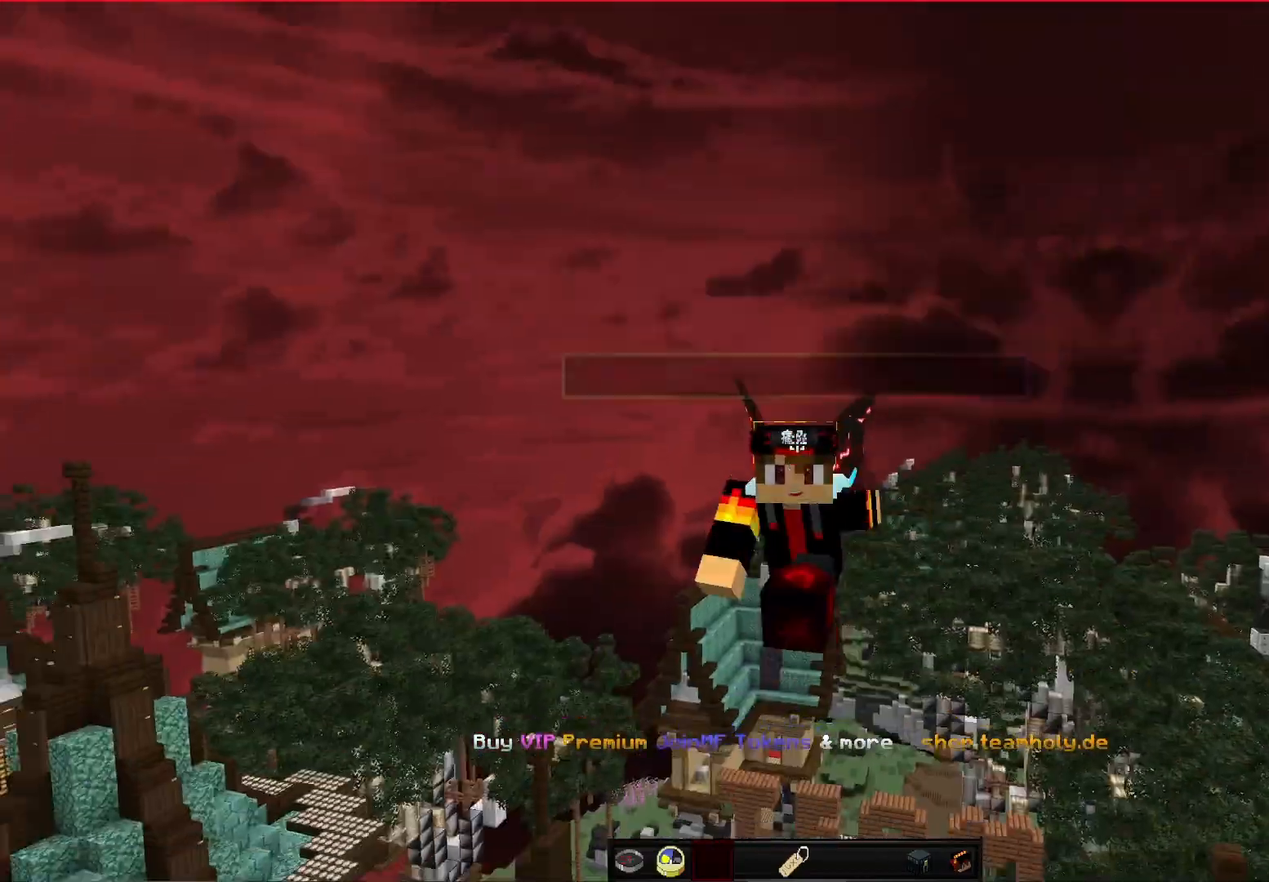
{"keys": [], "mouse": ["left"], "events": [[375, "mouse_left", "down"]]}
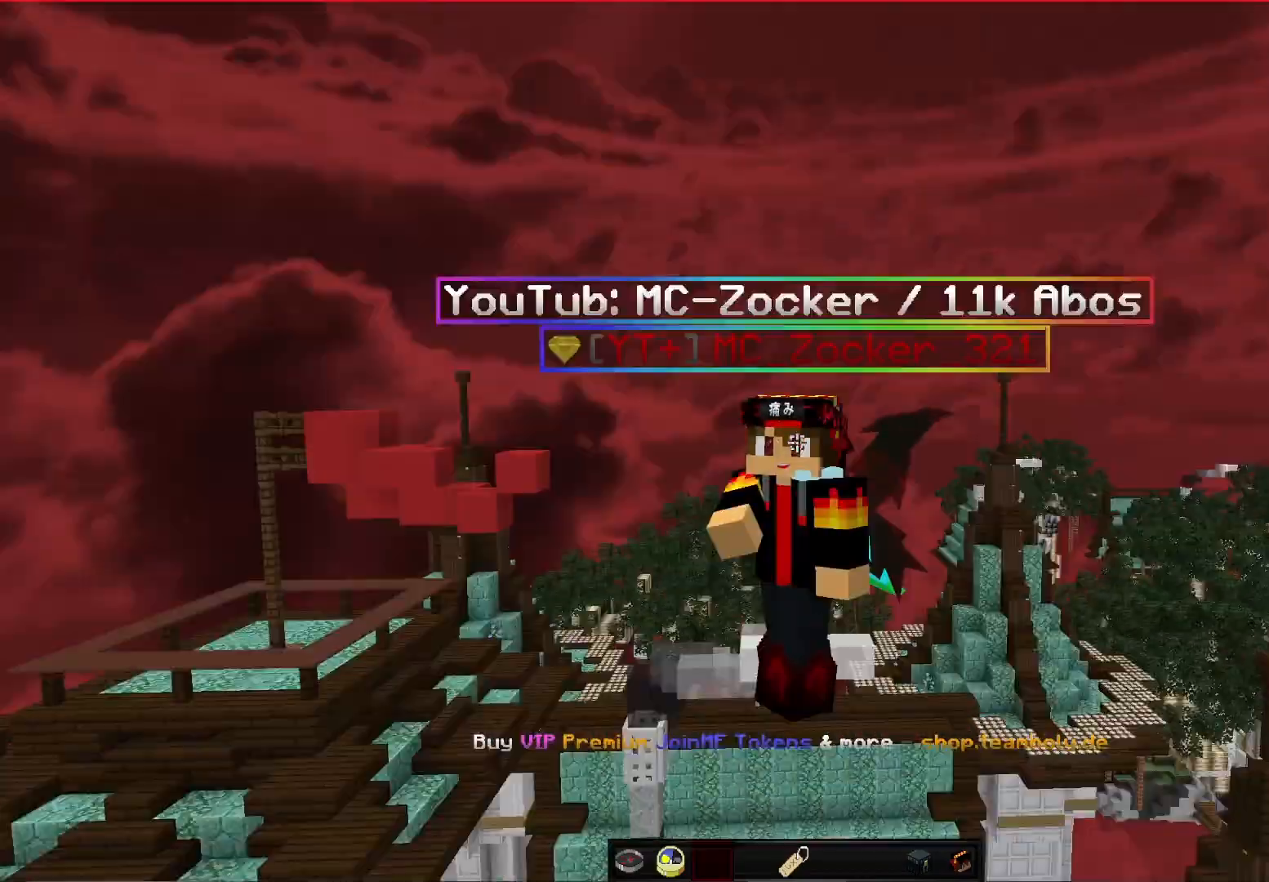
{"keys": [], "mouse": [], "events": [[42, "space", "down"], [417, "mouse_left", "up"], [500, "space", "up"]]}
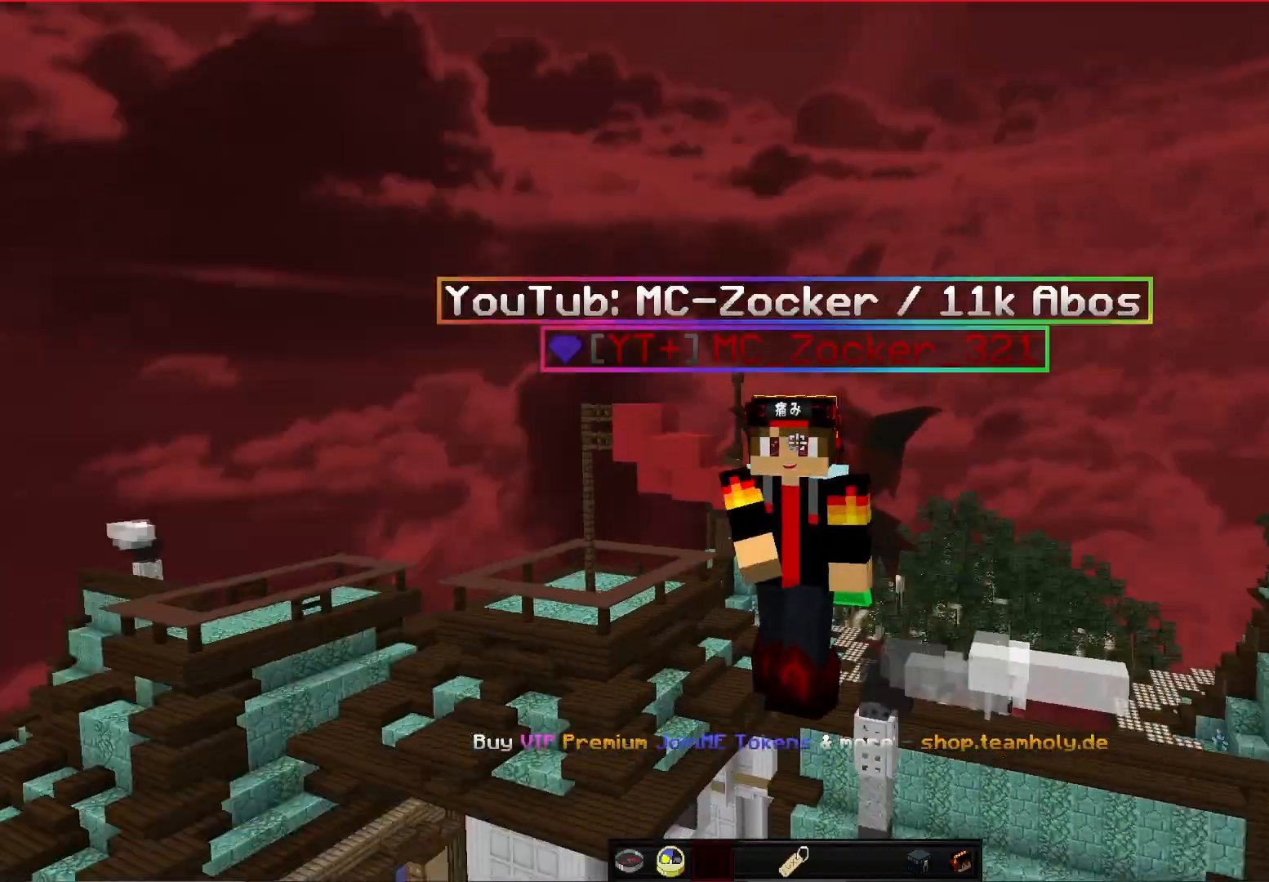
{"keys": [], "mouse": ["left"], "events": [[500, "mouse_left", "down"]]}
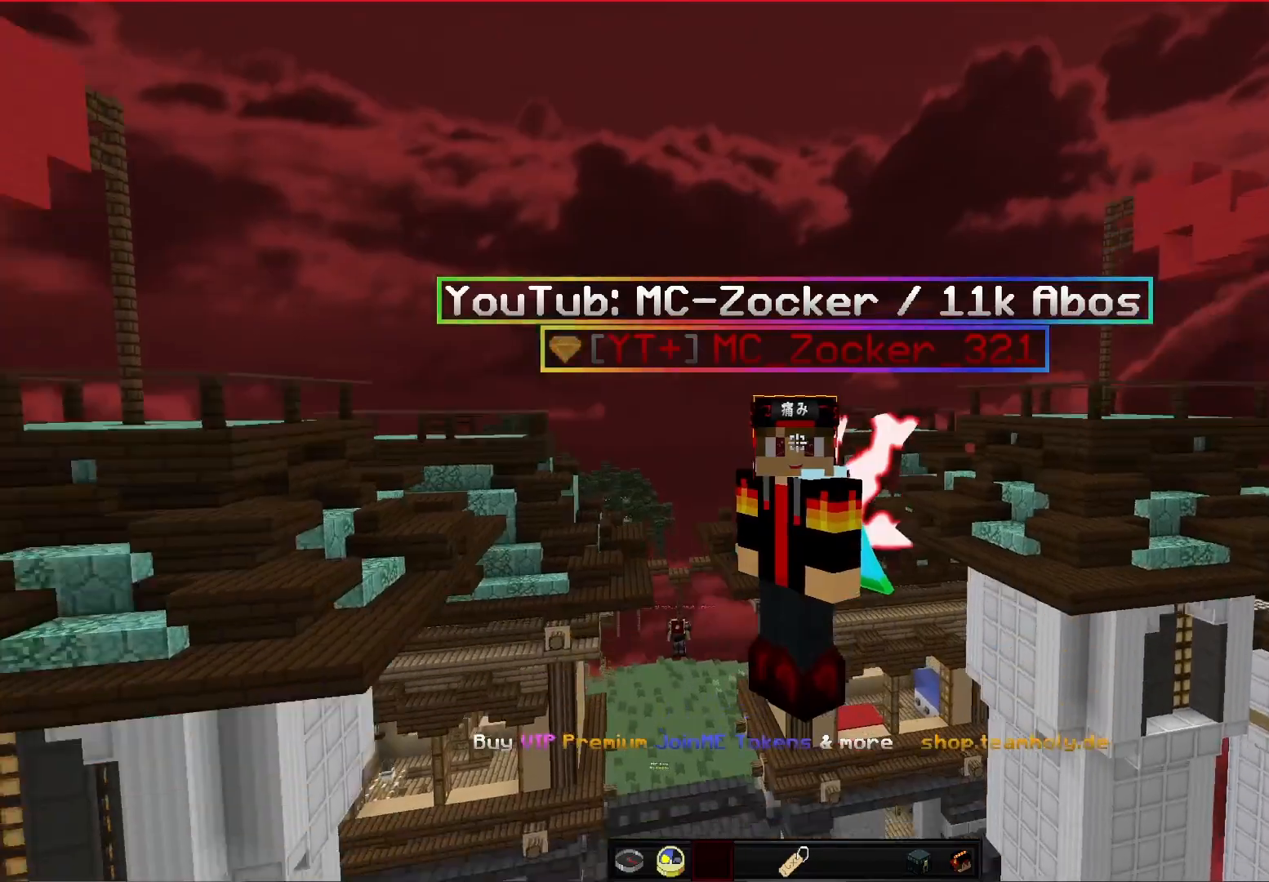
{"keys": ["w"], "mouse": [], "events": [[167, "mouse_left", "up"], [250, "w", "down"]]}
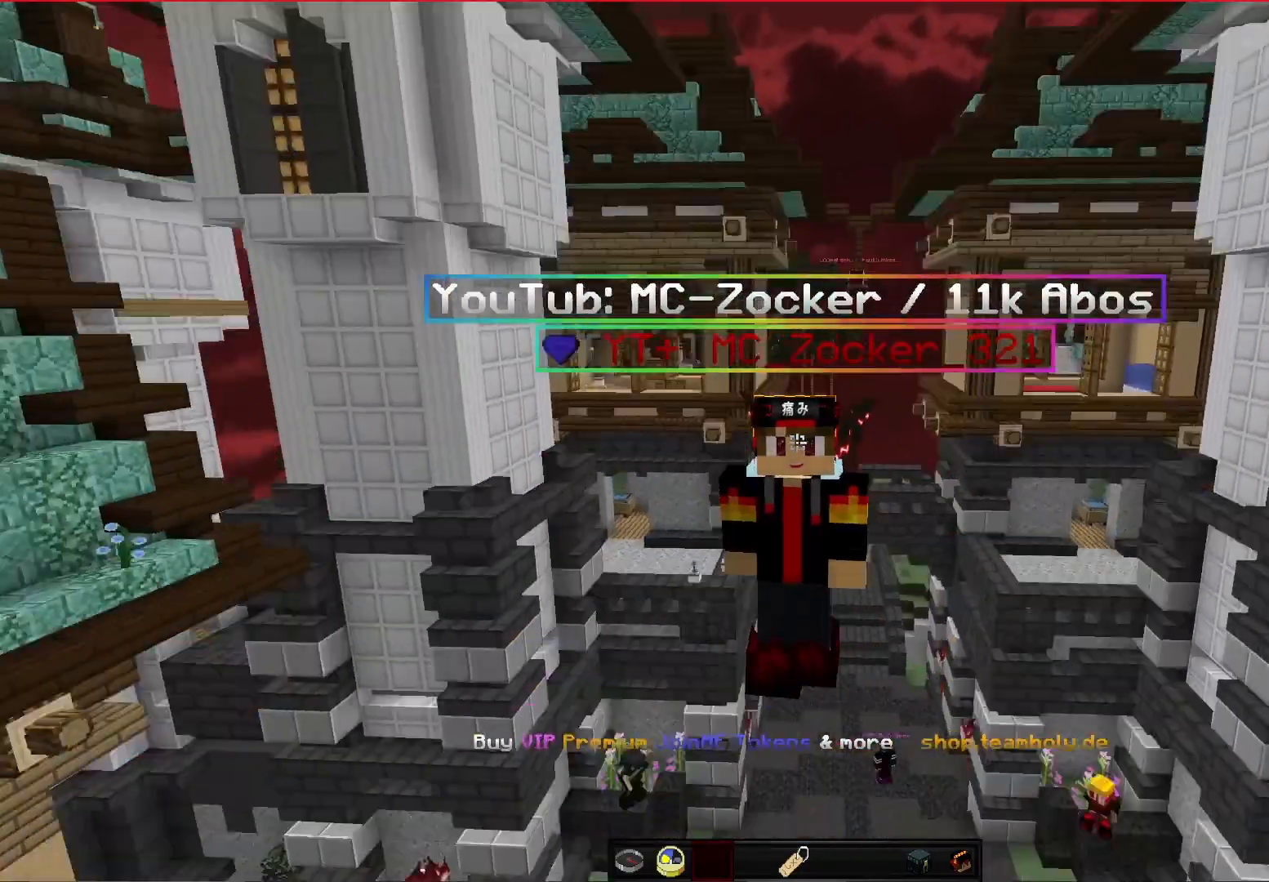
{"keys": ["w"], "mouse": []}
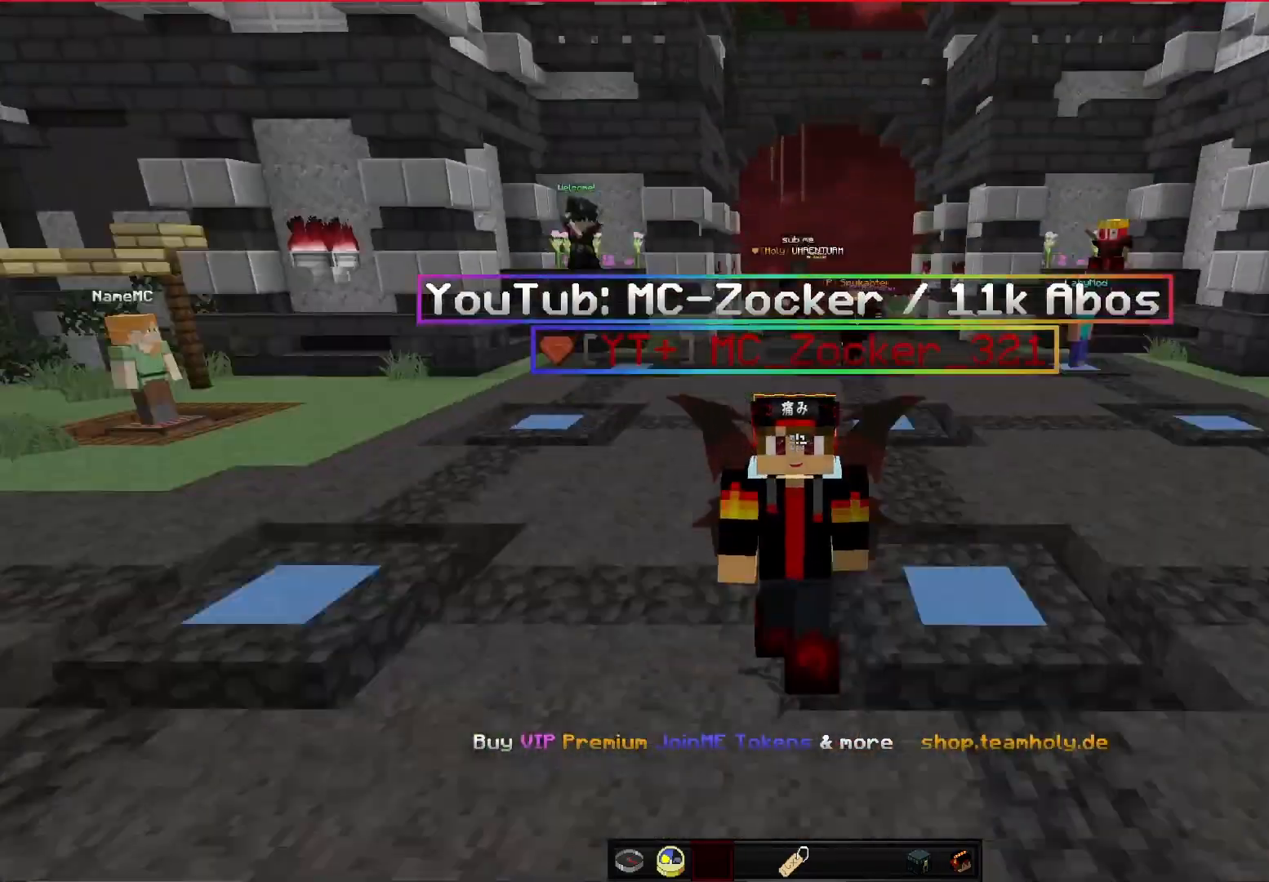
{"keys": ["a"], "mouse": ["left"], "events": [[42, "mouse_left", "down"], [125, "w", "up"], [208, "mouse_left", "up"], [458, "a", "down"], [458, "mouse_left", "down"], [458, "space", "down"], [458, "w", "down"], [500, "space", "up"], [500, "w", "up"]]}
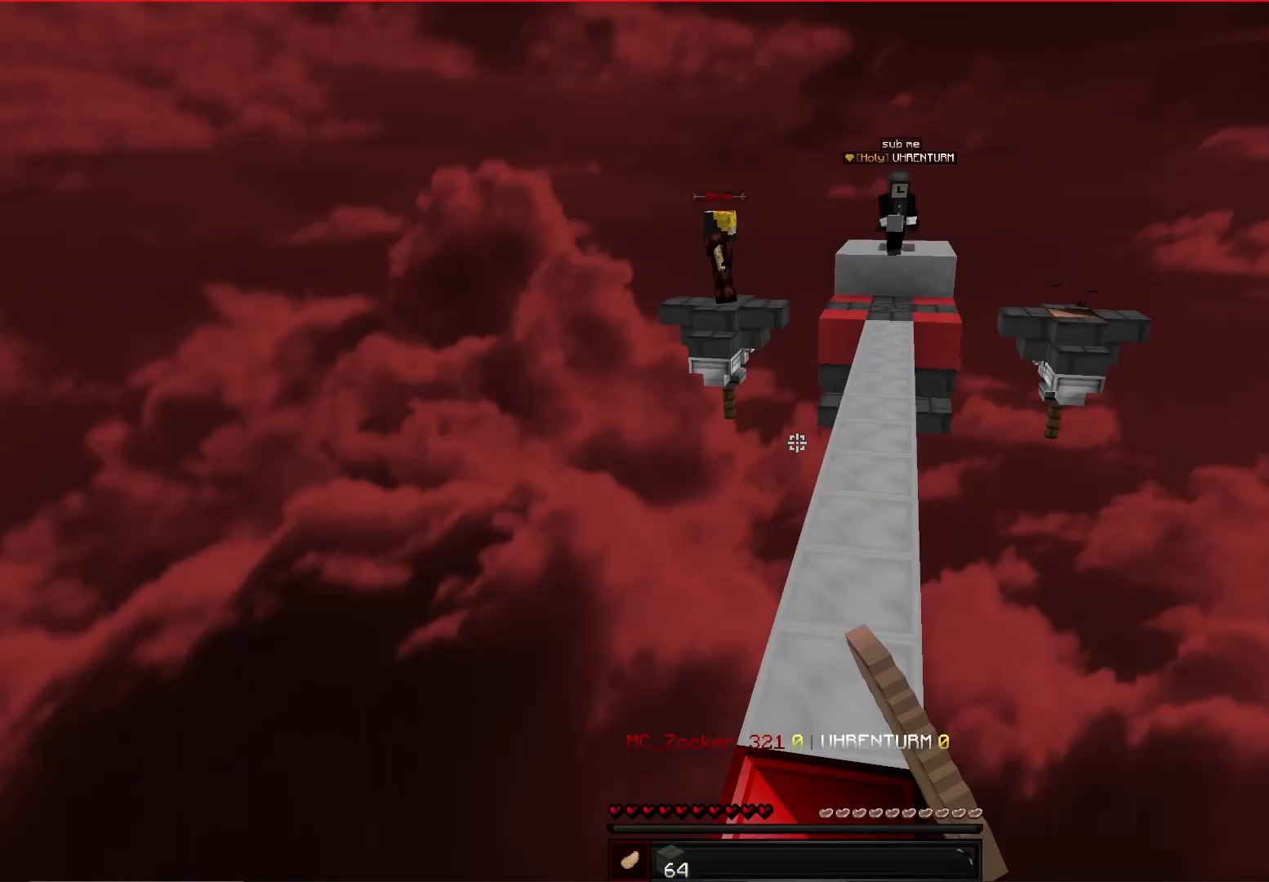
{"keys": ["s"], "mouse": [], "events": [[42, "a", "up"], [42, "s", "down"], [83, "mouse_left", "up"]]}
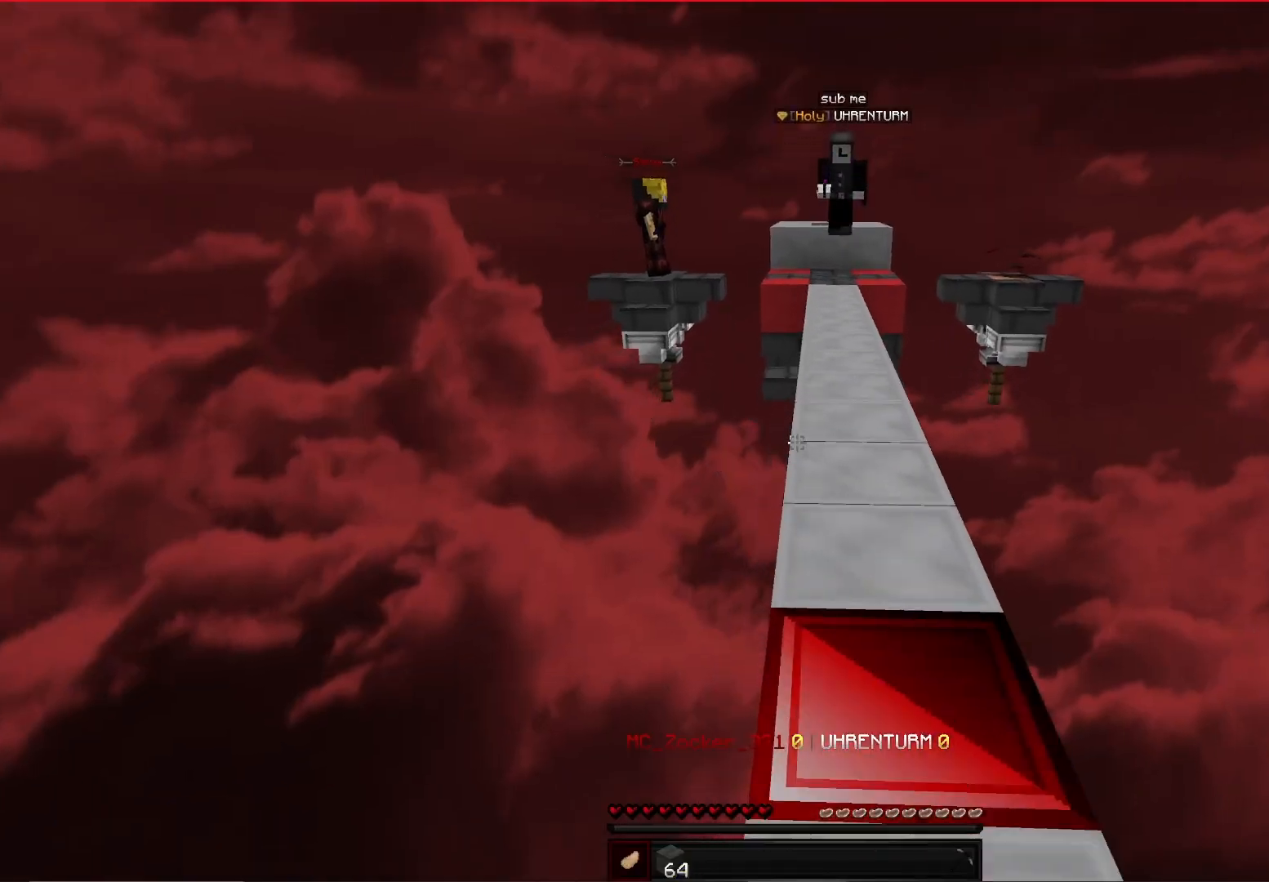
{"keys": ["s"], "mouse": [], "events": []}
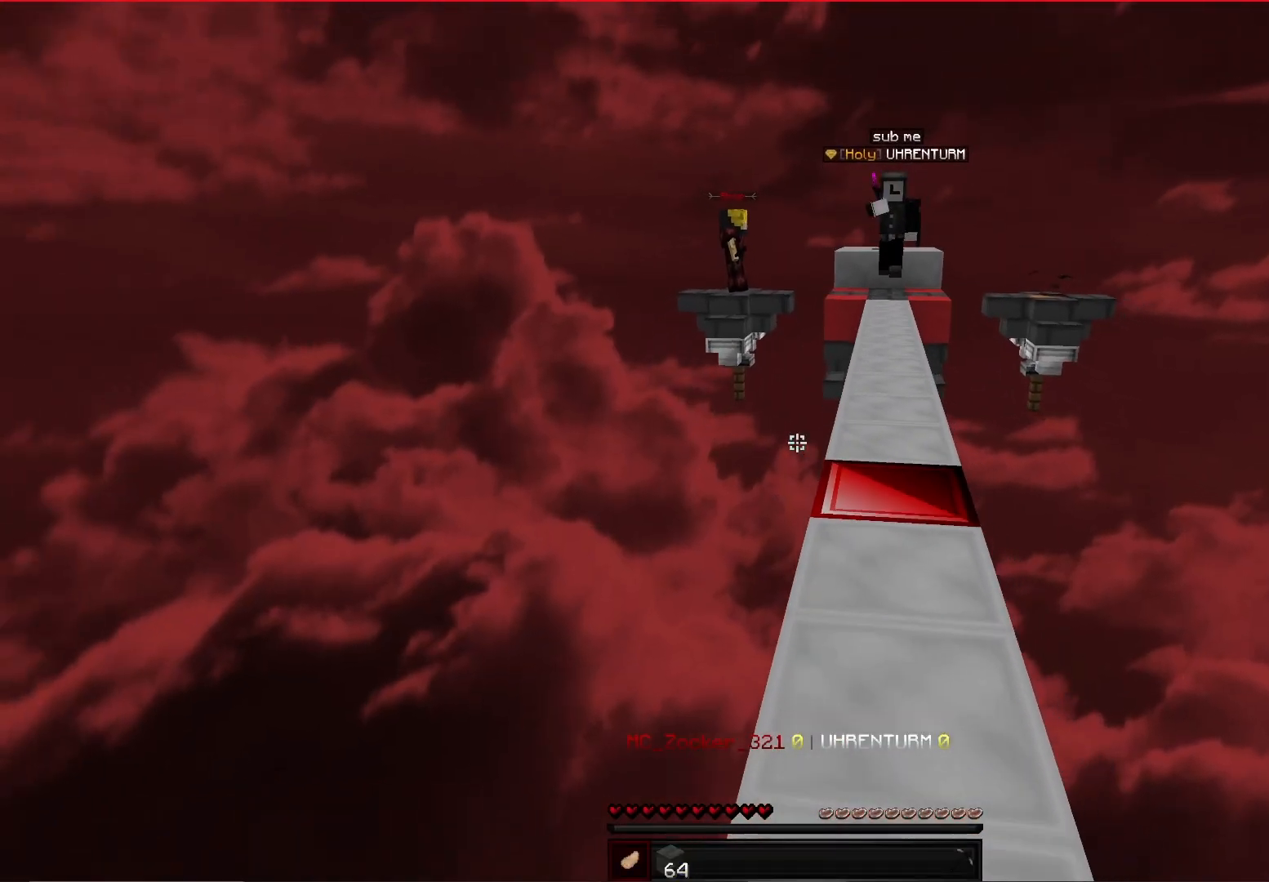
{"keys": ["space", "w"], "mouse": [], "events": [[292, "w", "down"], [333, "s", "up"], [417, "space", "down"]]}
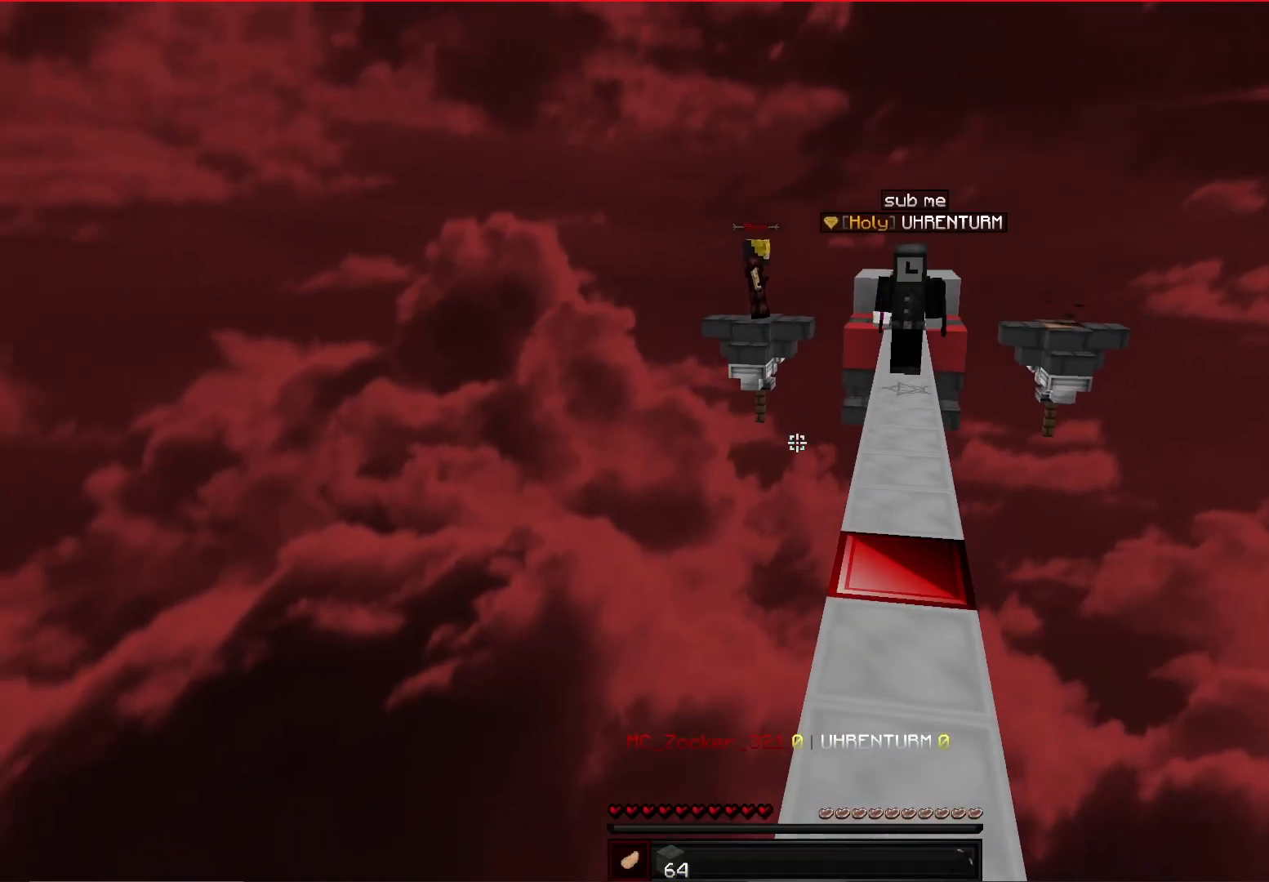
{"keys": ["d", "w"], "mouse": [], "events": [[125, "d", "down"], [208, "space", "up"], [250, "mouse_left", "down"], [458, "mouse_left", "up"]]}
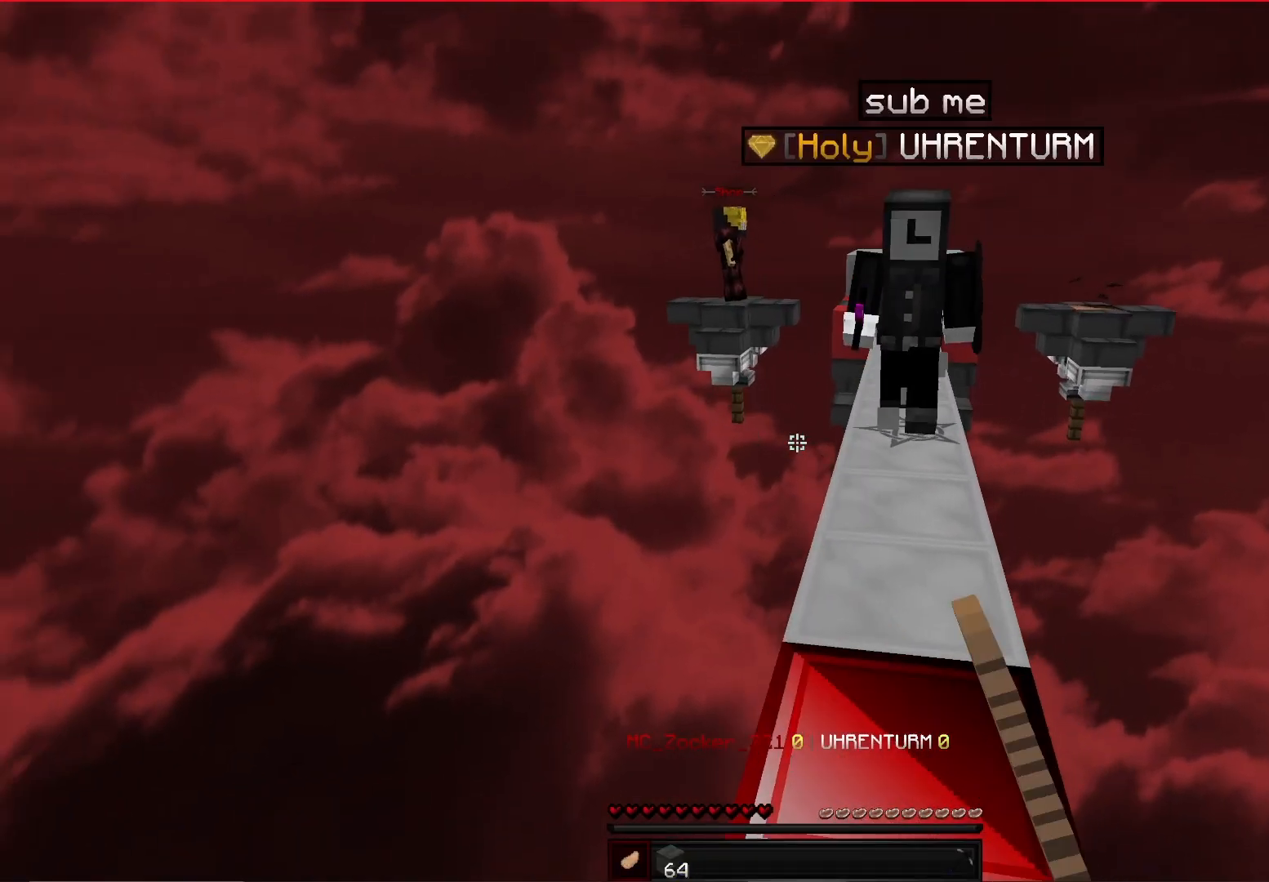
{"keys": ["w"], "mouse": [], "events": [[125, "mouse_left", "down"], [167, "d", "up"], [458, "mouse_left", "up"]]}
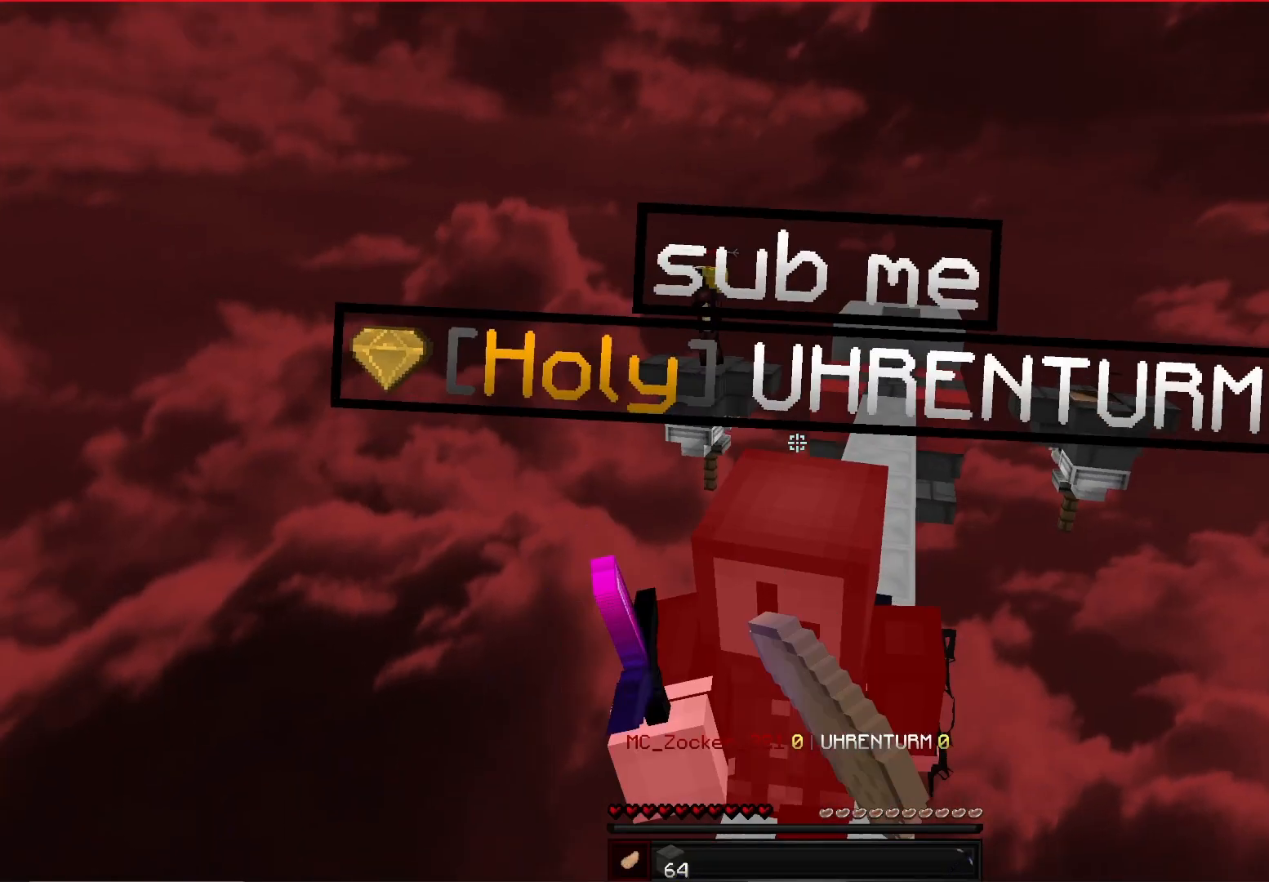
{"keys": ["w"], "mouse": [], "events": [[208, "mouse_left", "down"], [458, "mouse_left", "up"]]}
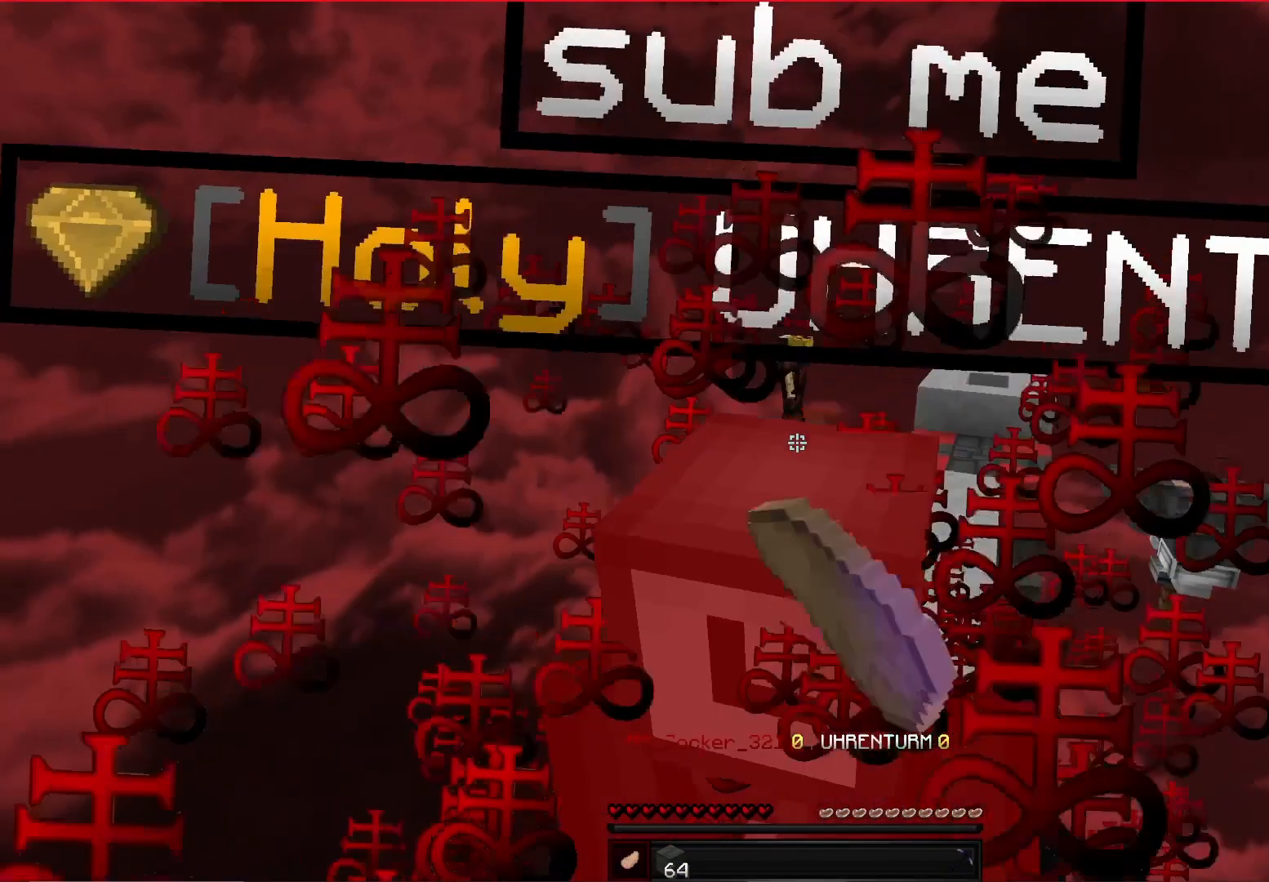
{"keys": ["d", "w"], "mouse": ["left"], "events": [[167, "mouse_left", "down"], [208, "w", "up"], [458, "d", "down"], [458, "w", "down"]]}
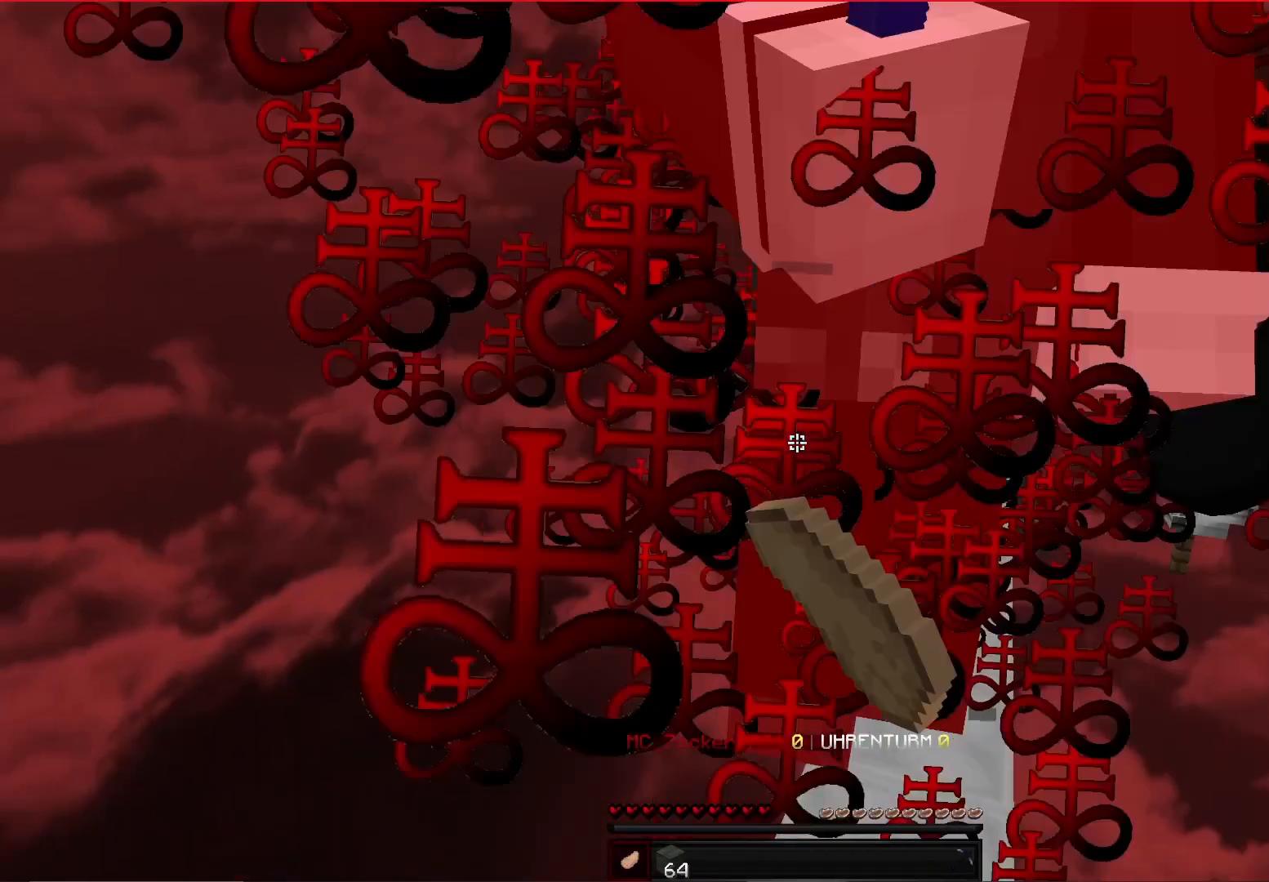
{"keys": ["w"], "mouse": [], "events": [[42, "mouse_left", "up"], [167, "mouse_left", "down"], [250, "d", "up"], [250, "w", "up"], [458, "w", "down"], [500, "mouse_left", "up"]]}
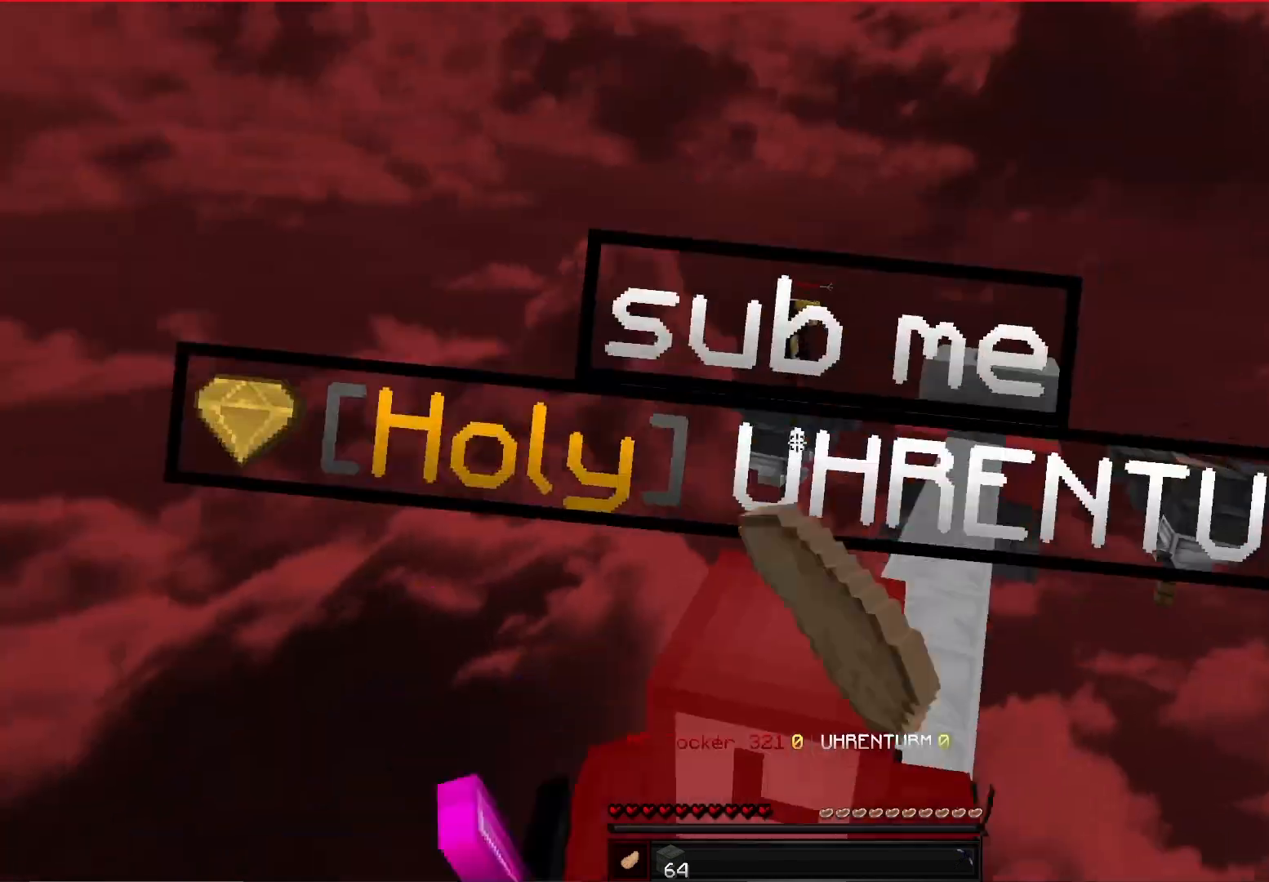
{"keys": ["w"], "mouse": ["left"], "events": [[208, "mouse_left", "down"]]}
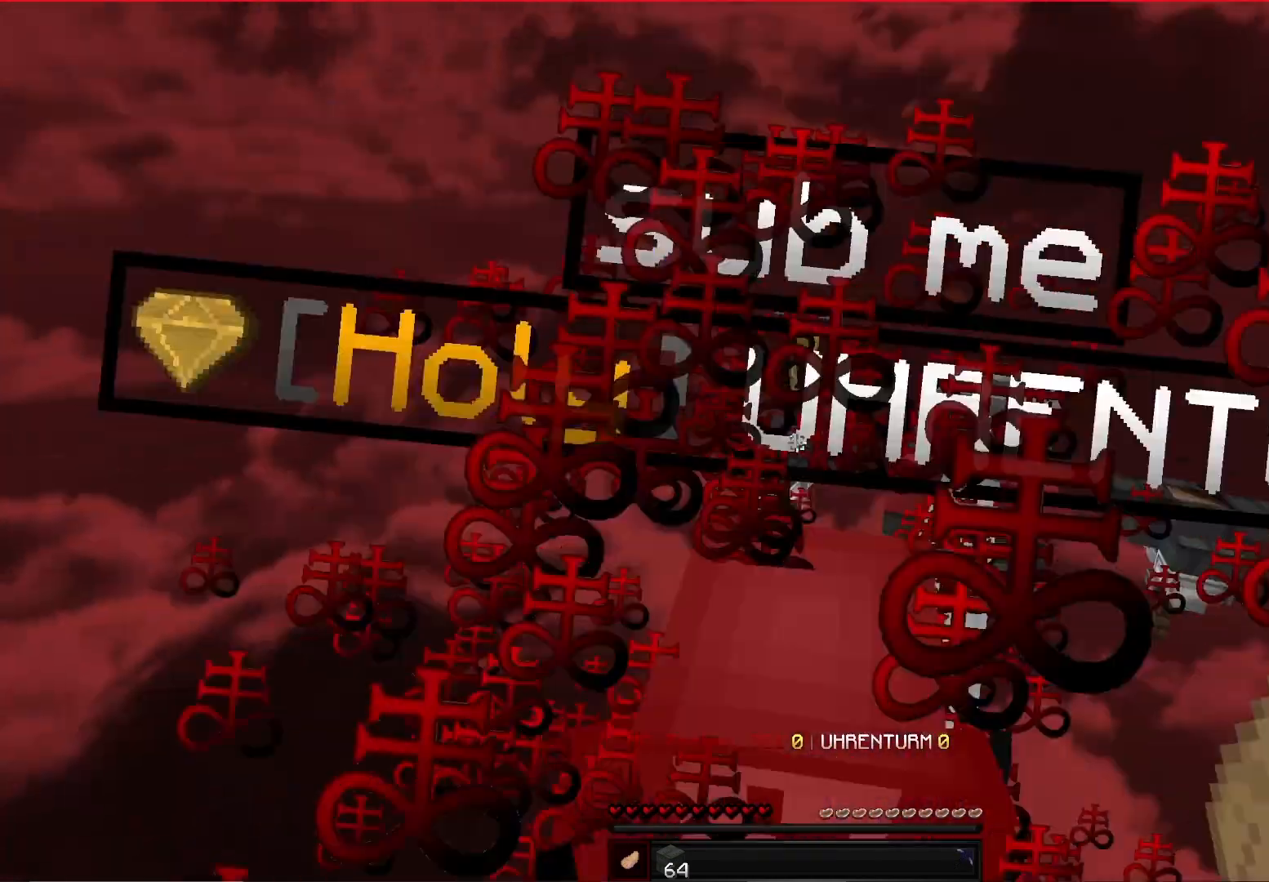
{"keys": ["w"], "mouse": ["left"], "events": [[42, "mouse_left", "up"], [83, "d", "down"], [208, "mouse_left", "down"], [333, "d", "up"]]}
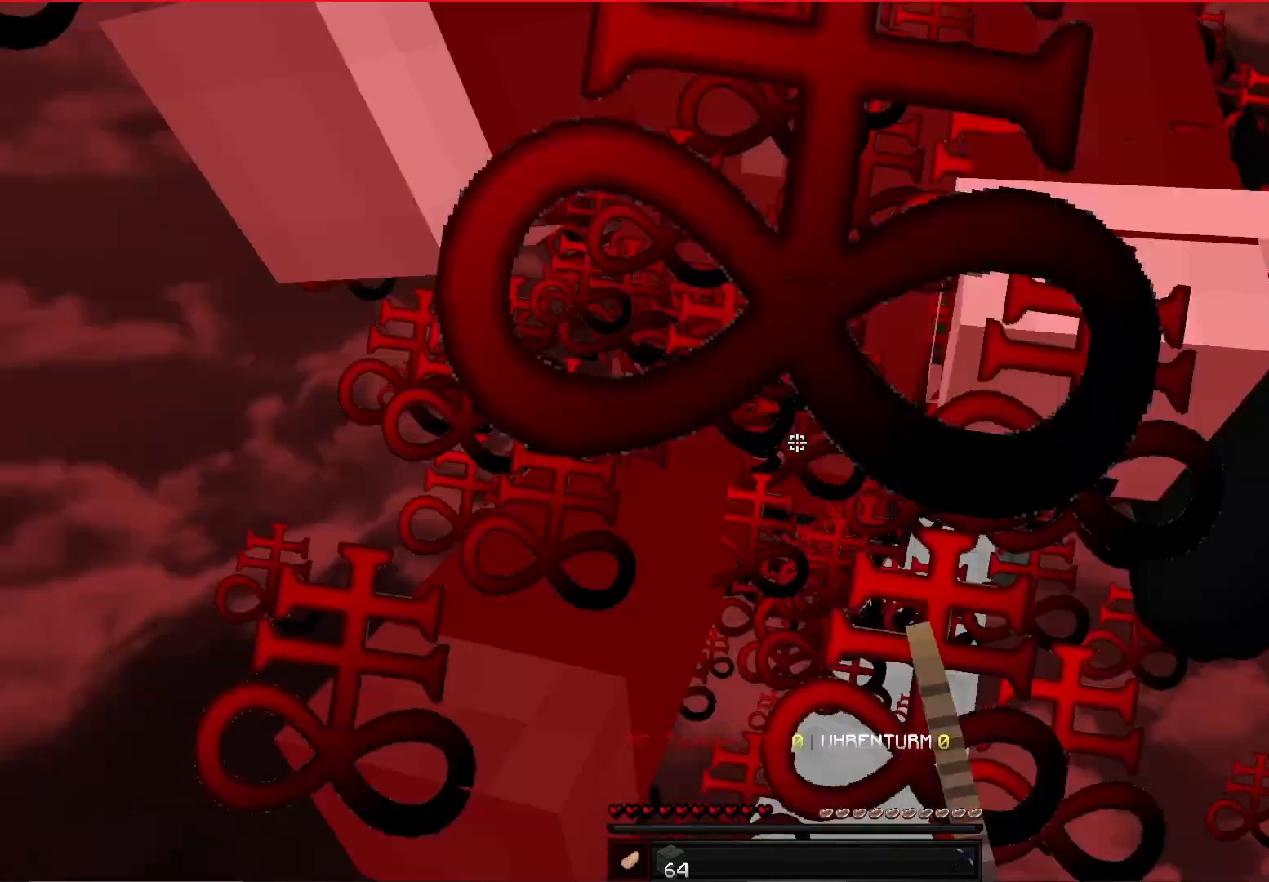
{"keys": [], "mouse": ["left"], "events": [[42, "mouse_left", "up"], [42, "w", "up"], [83, "a", "down"], [250, "a", "up"], [292, "mouse_left", "down"]]}
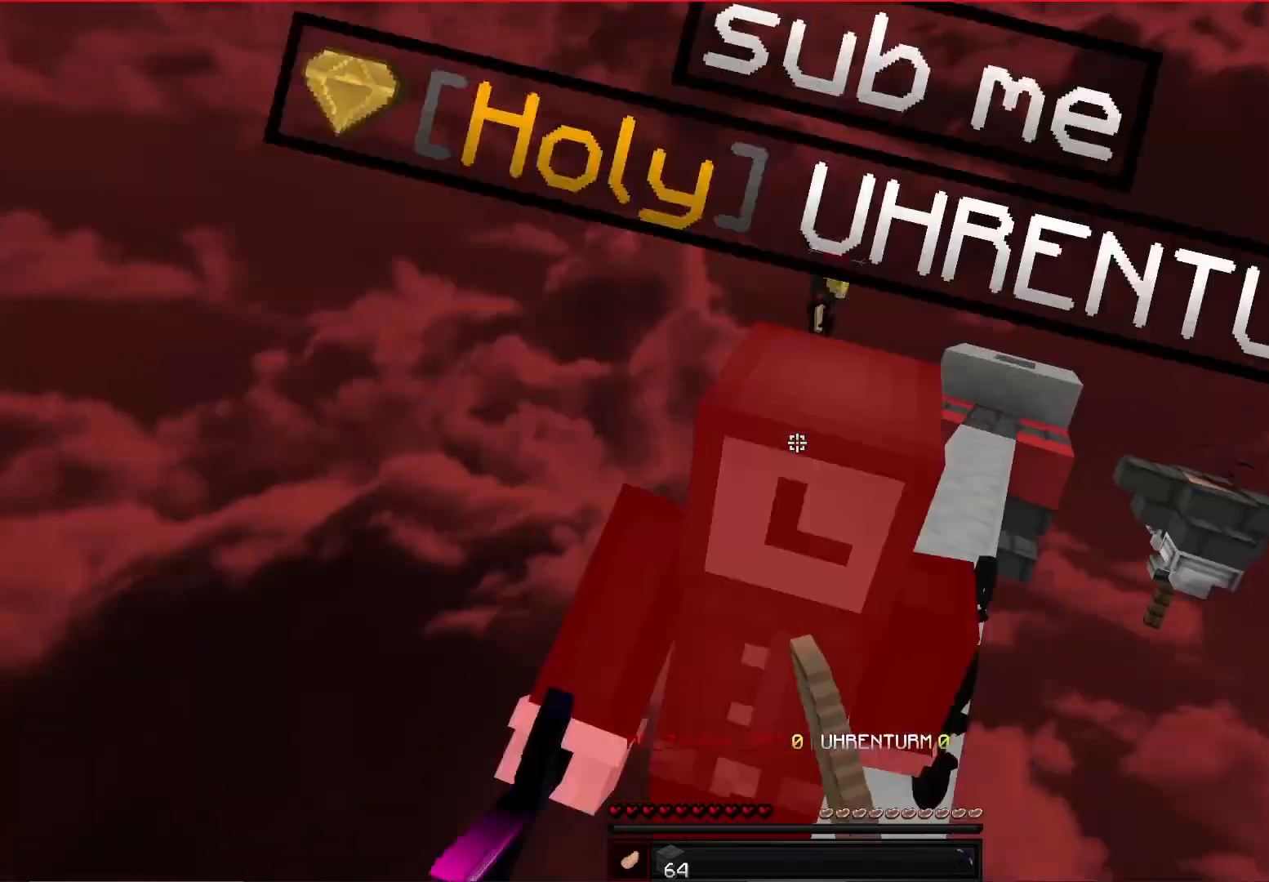
{"keys": ["w"], "mouse": ["left"], "events": [[42, "w", "down"], [83, "mouse_left", "up"], [375, "mouse_left", "down"]]}
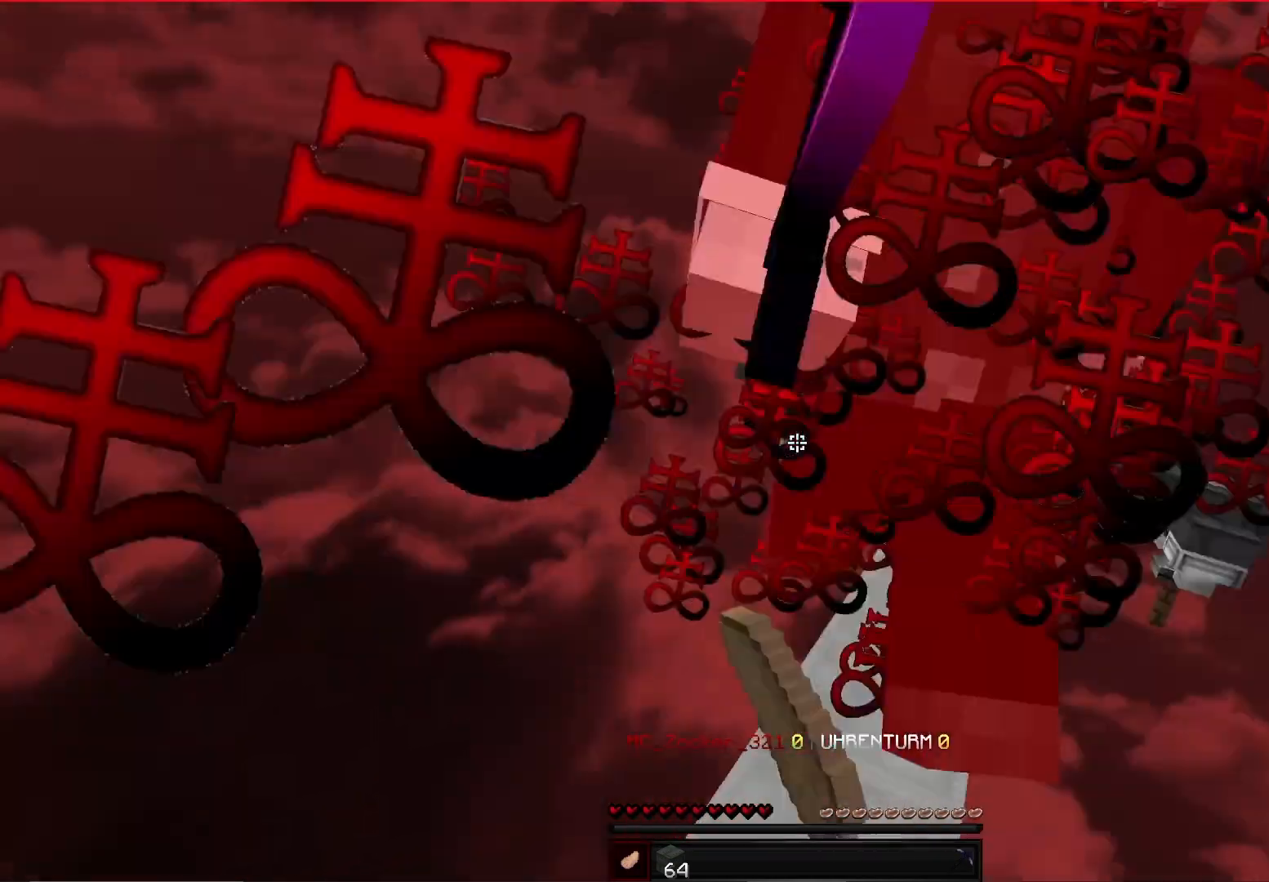
{"keys": [], "mouse": []}
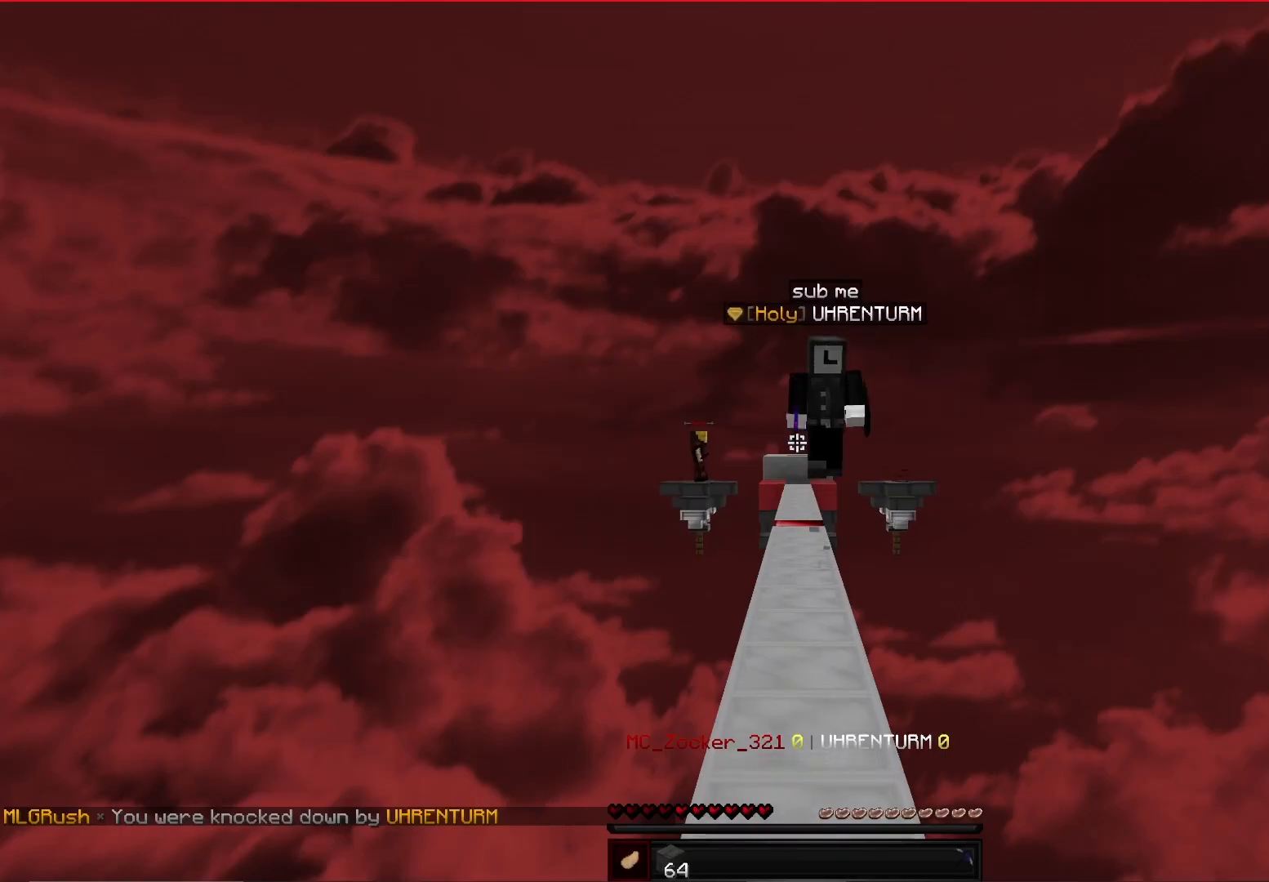
{"keys": ["w"], "mouse": [], "events": [[83, "w", "down"], [208, "d", "down"], [458, "d", "up"]]}
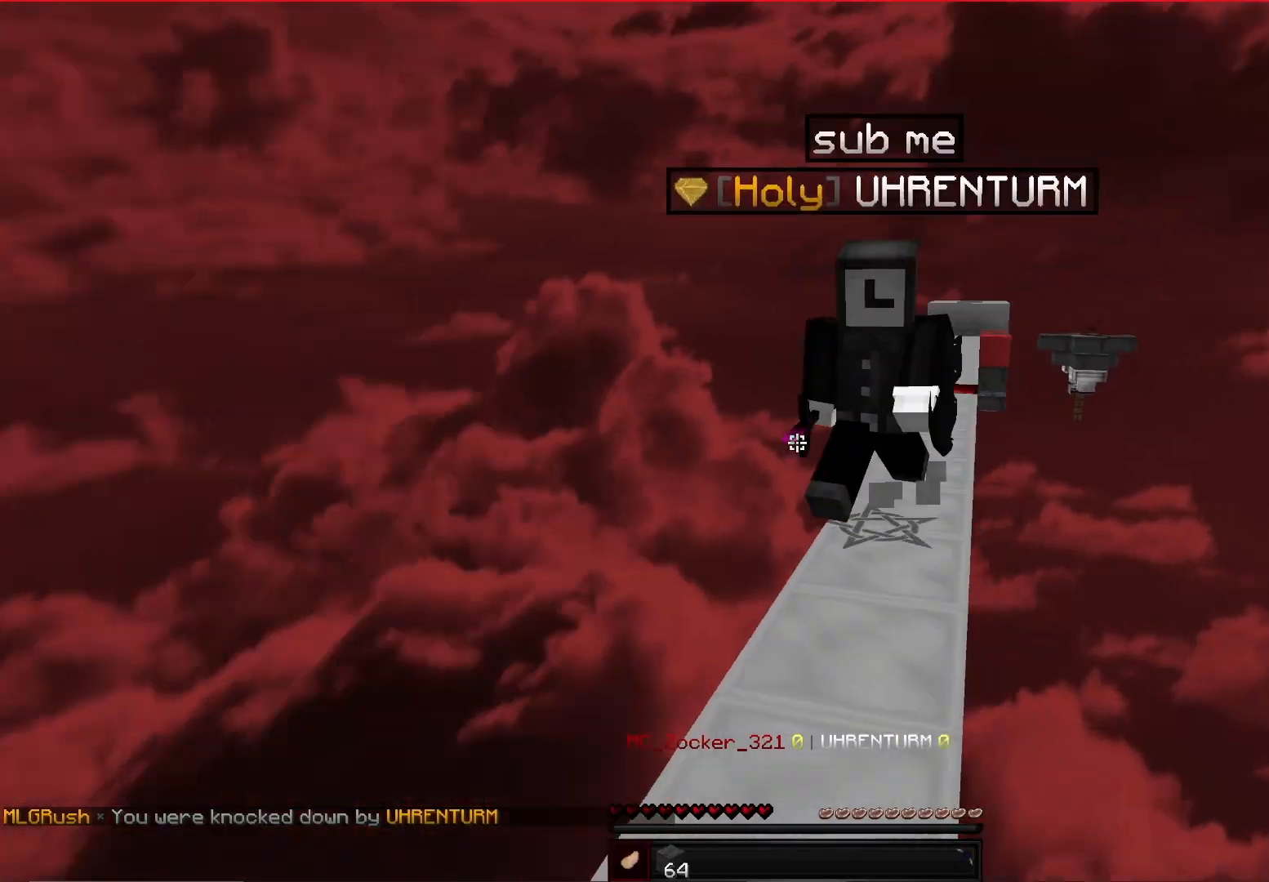
{"keys": ["d", "w"], "mouse": [], "events": [[125, "mouse_left", "down"], [208, "d", "down"], [375, "d", "up"], [375, "mouse_left", "up"], [458, "d", "down"]]}